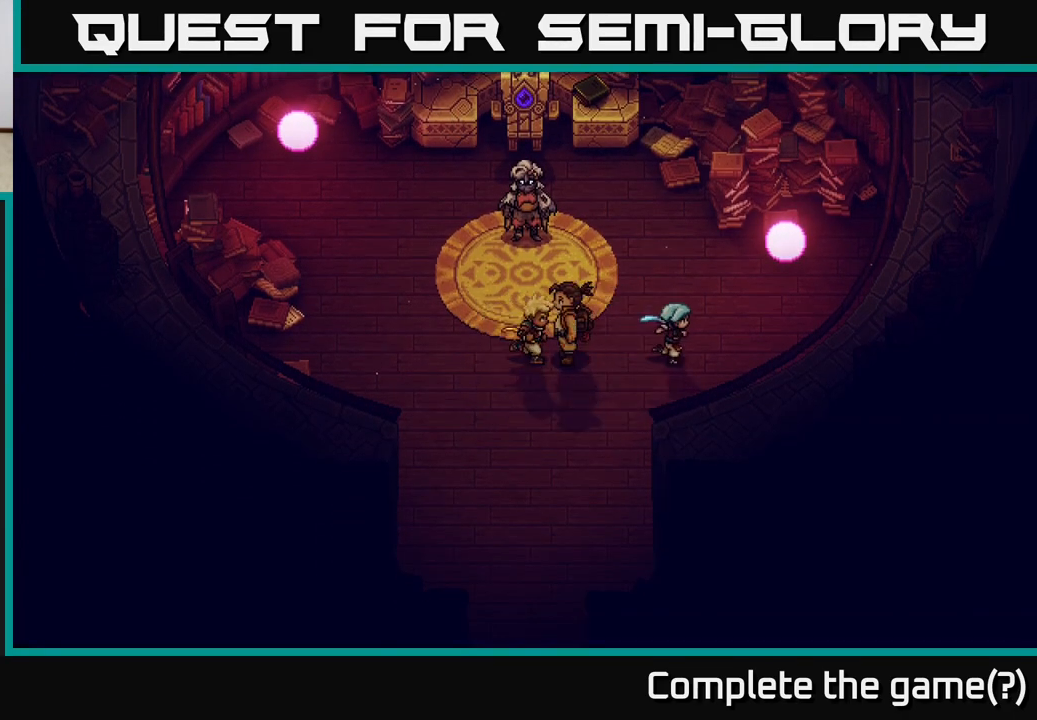
Gameplay with a controller (Xbox layout); each line is a JSON object with the inputs held at the frame after it. "events" lists button and stick changes between this image and that frame as [ms after this image, input, new state], when the widget could be followed in between.
{"buttons": [], "left_stick": "up-right", "right_stick": "center", "events": [[317, "left_stick", "up-right"]]}
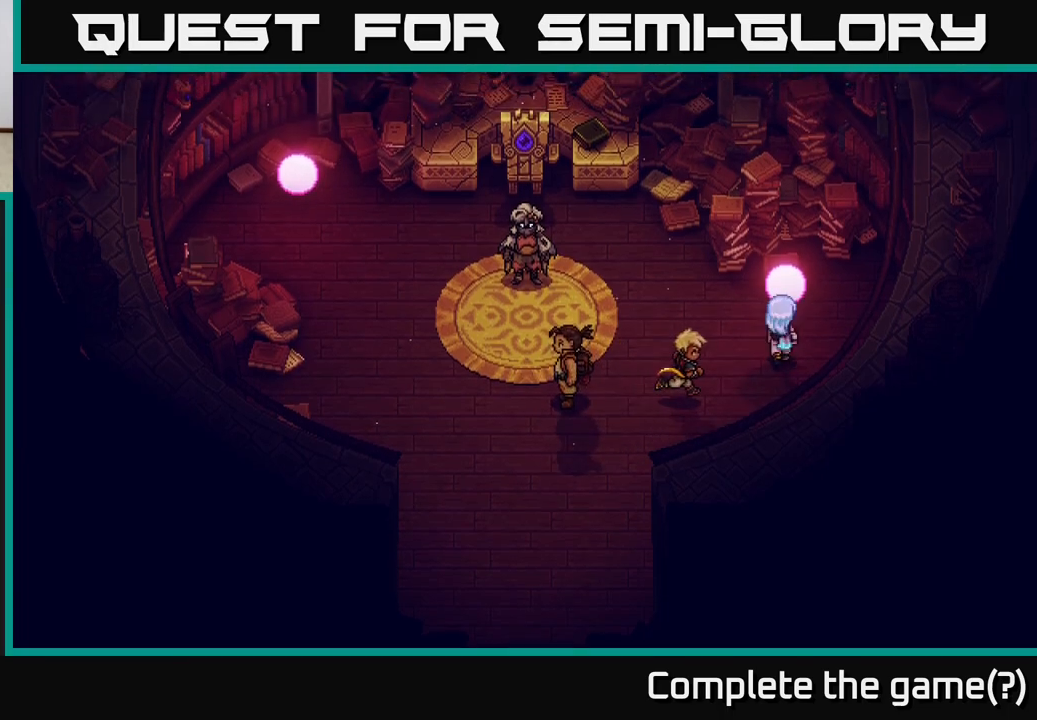
{"buttons": [], "left_stick": "up", "right_stick": "center", "events": [[50, "left_stick", "center"], [350, "left_stick", "up"]]}
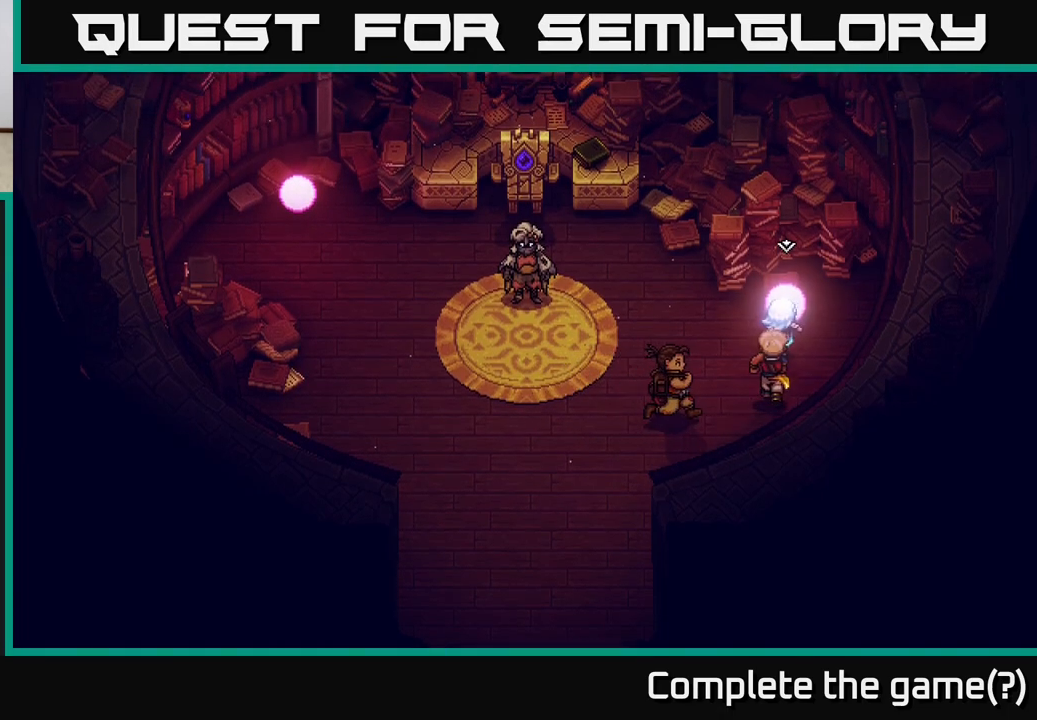
{"buttons": [], "left_stick": "center", "right_stick": "center", "events": [[50, "left_stick", "center"], [200, "A", "down"], [233, "A", "up"]]}
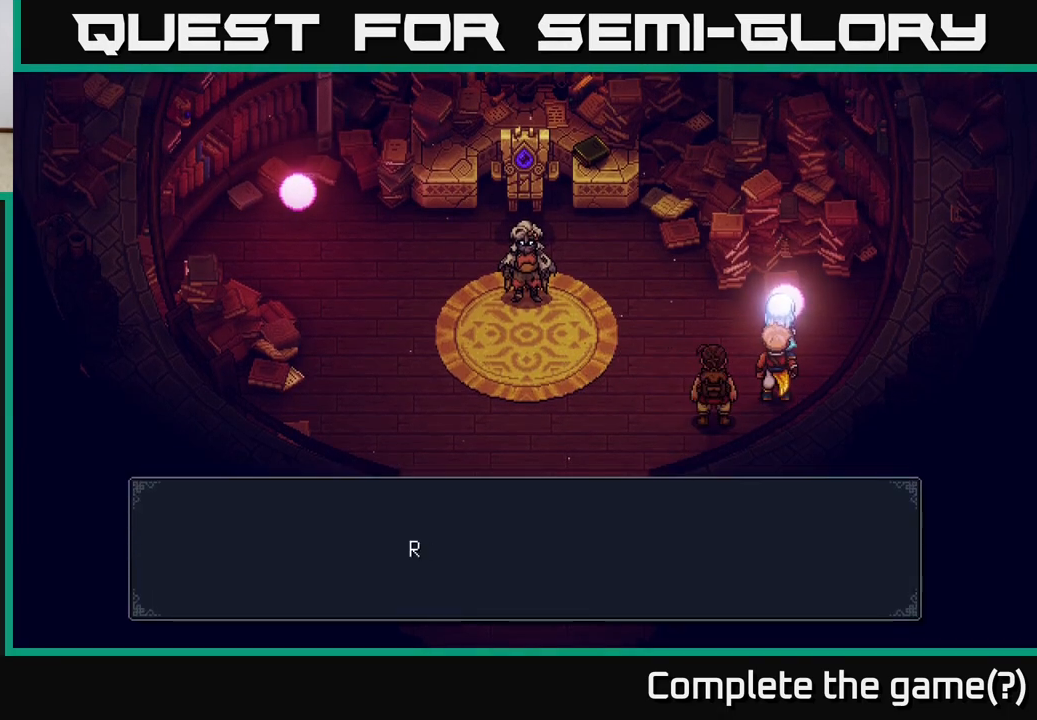
{"buttons": [], "left_stick": "center", "right_stick": "center", "events": []}
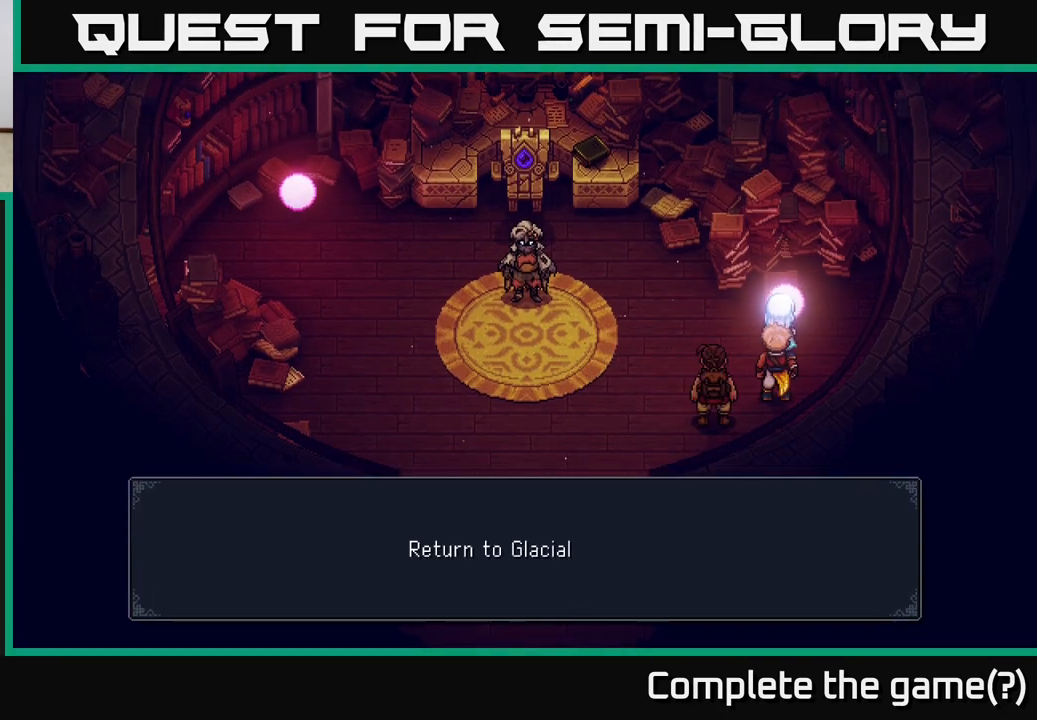
{"buttons": [], "left_stick": "center", "right_stick": "center", "events": []}
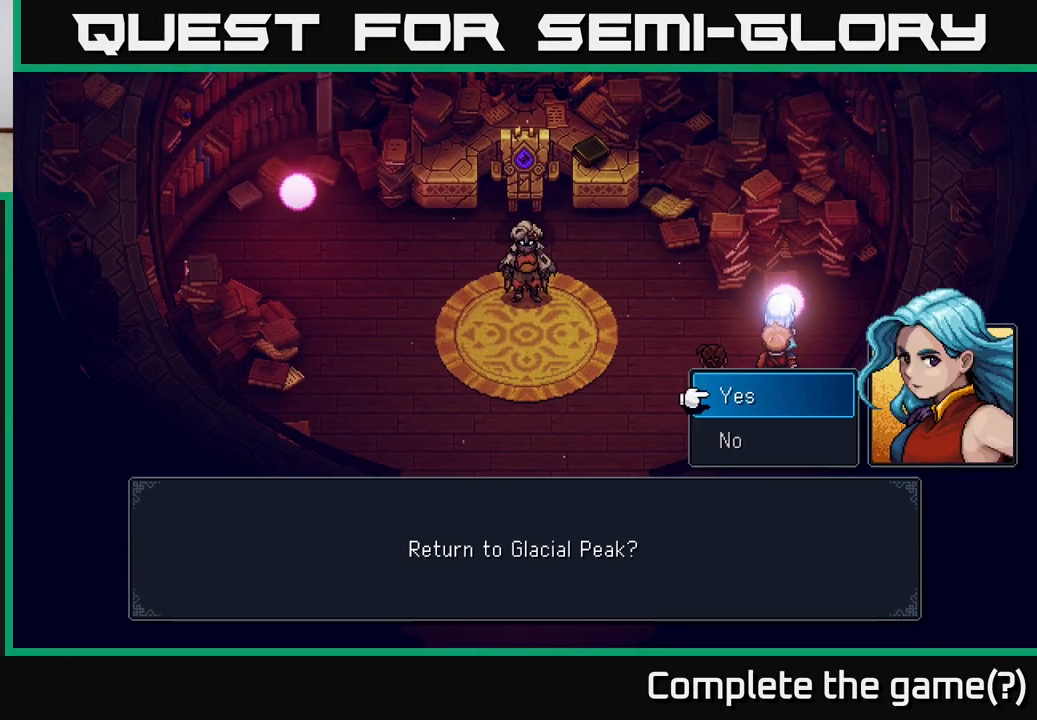
{"buttons": ["A"], "left_stick": "center", "right_stick": "center", "events": [[300, "left_stick", "down"], [500, "A", "down"], [500, "left_stick", "center"]]}
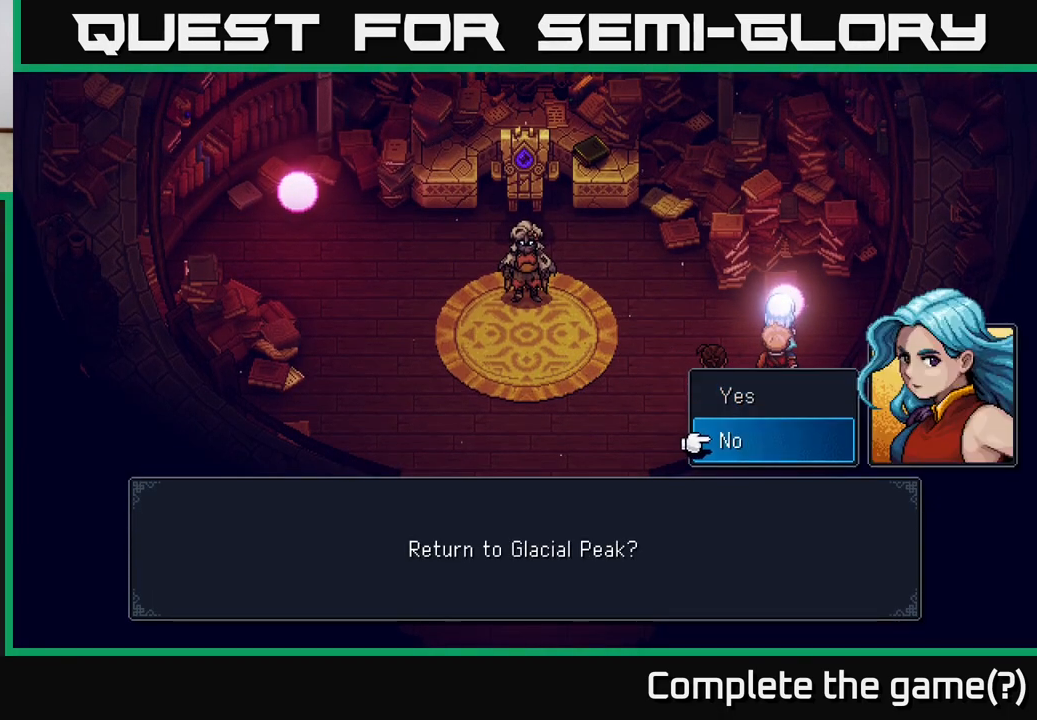
{"buttons": [], "left_stick": "left", "right_stick": "center", "events": [[33, "A", "up"], [333, "left_stick", "left"]]}
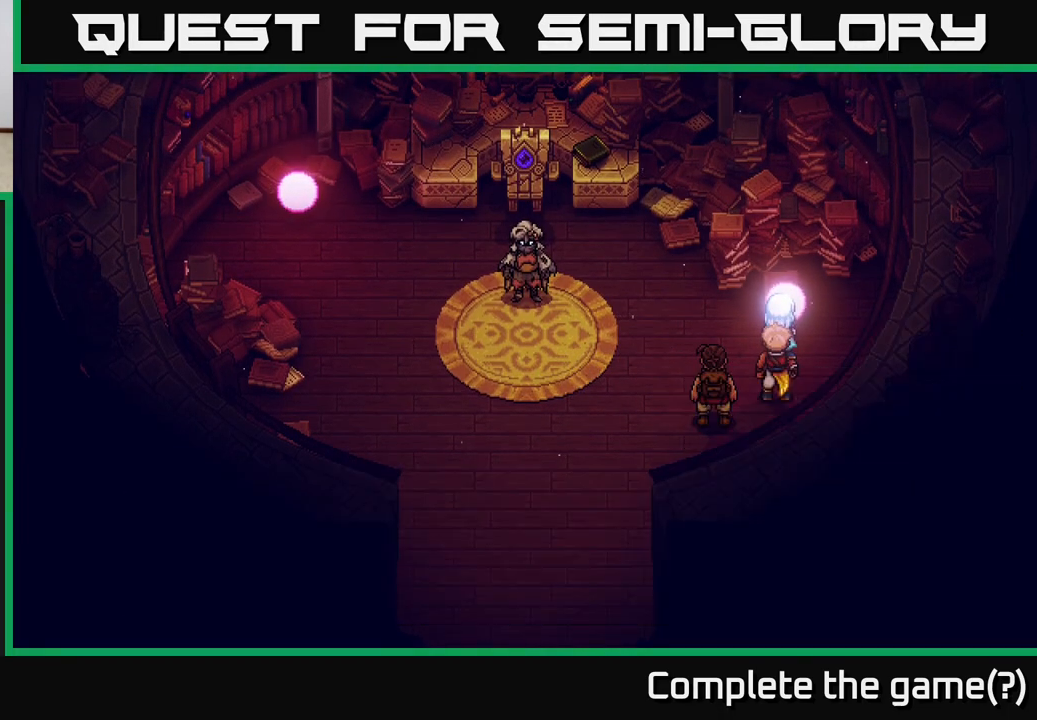
{"buttons": [], "left_stick": "left", "right_stick": "center", "events": []}
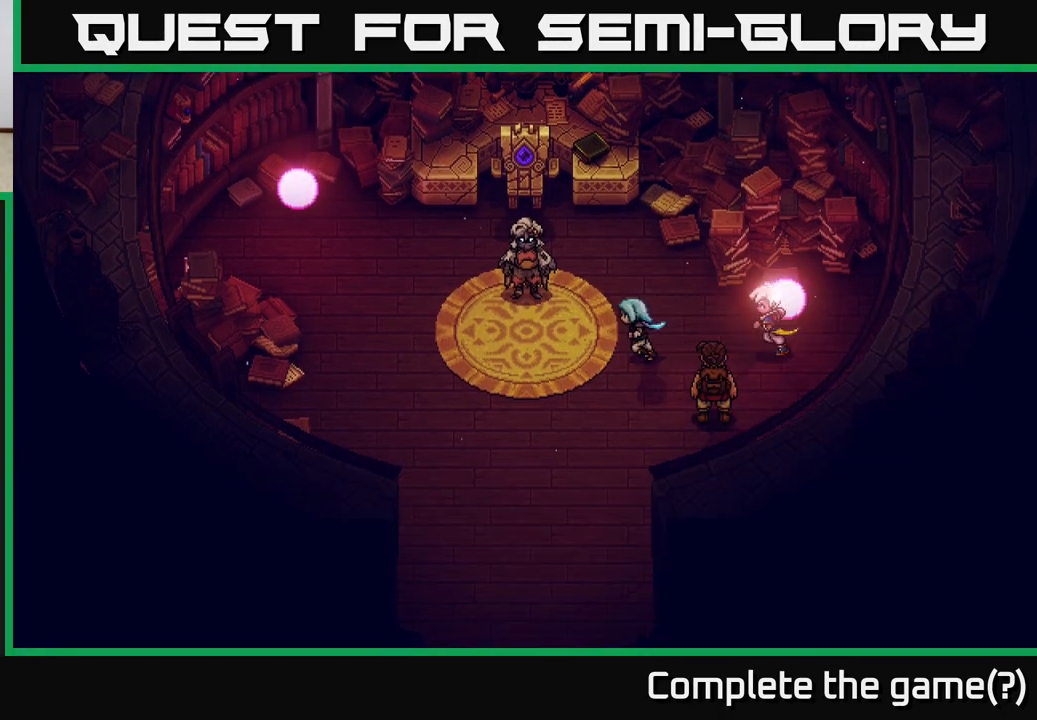
{"buttons": [], "left_stick": "left", "right_stick": "center", "events": []}
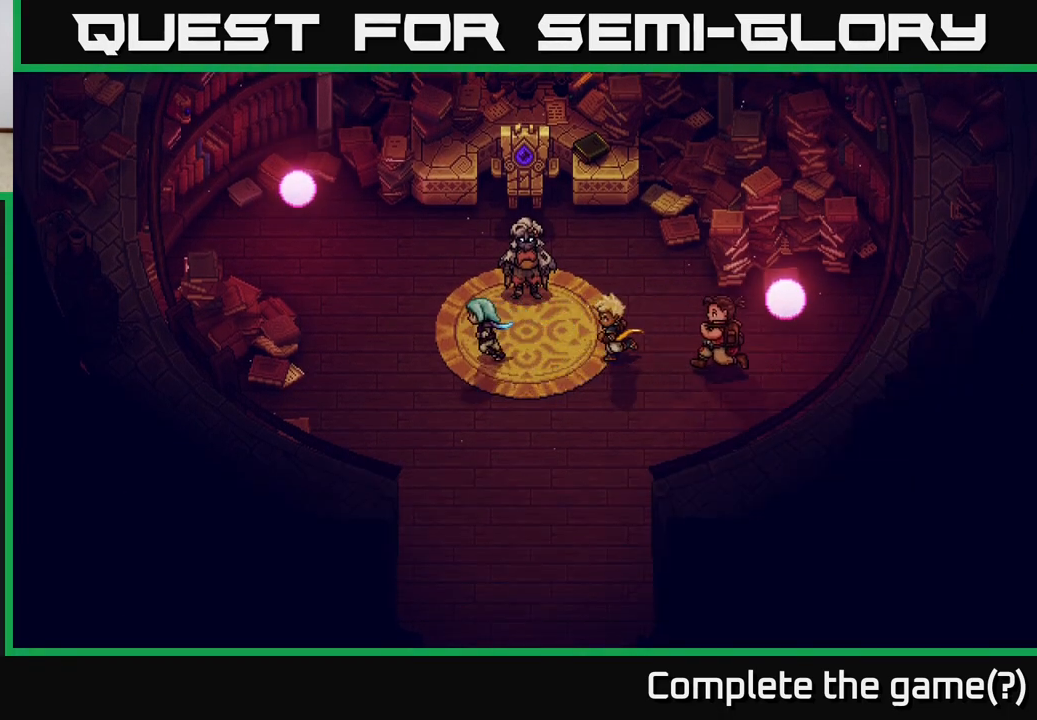
{"buttons": [], "left_stick": "left", "right_stick": "center", "events": [[233, "left_stick", "up-left"], [417, "left_stick", "left"]]}
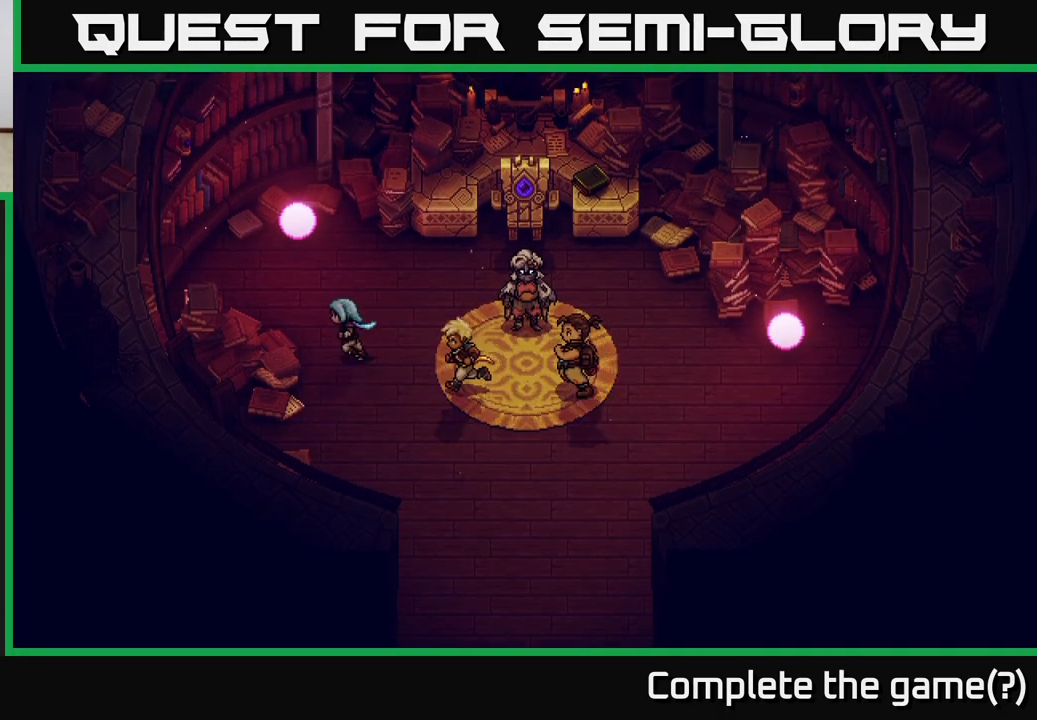
{"buttons": [], "left_stick": "up", "right_stick": "center", "events": [[117, "left_stick", "up-left"], [233, "left_stick", "up"]]}
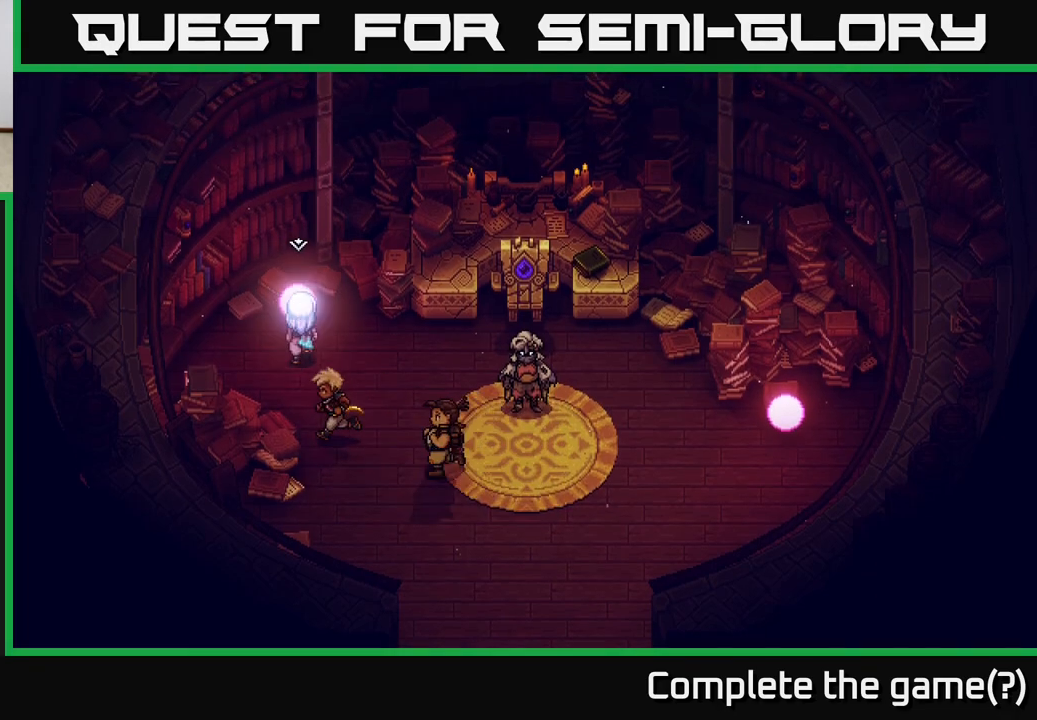
{"buttons": [], "left_stick": "center", "right_stick": "center", "events": [[33, "A", "down"], [50, "left_stick", "center"], [250, "A", "up"]]}
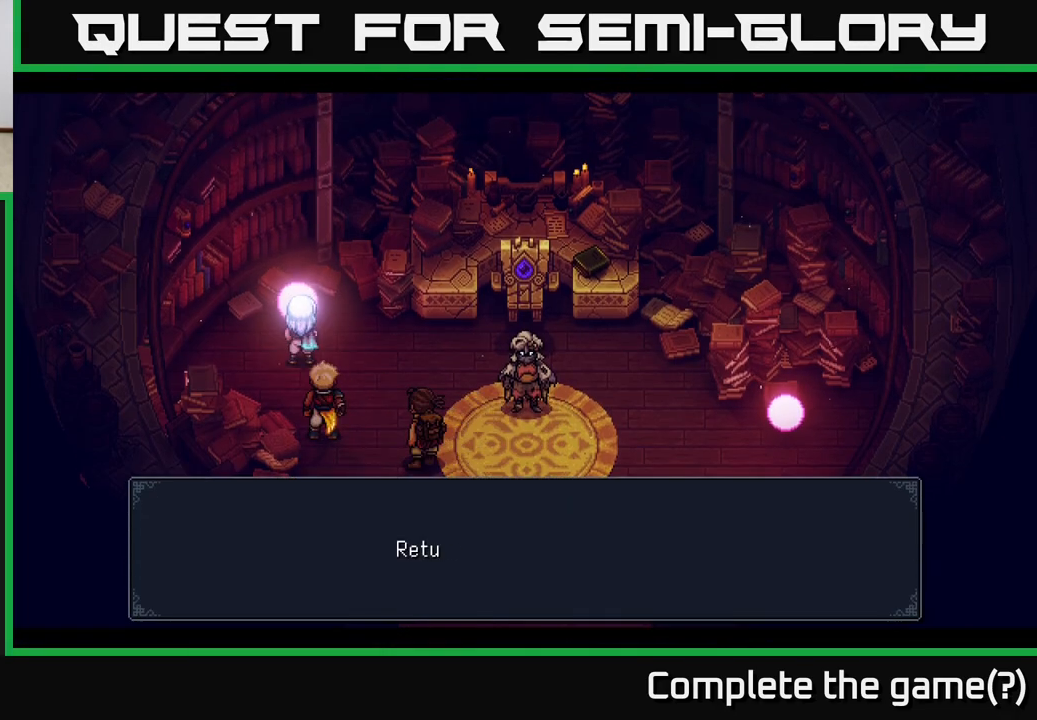
{"buttons": [], "left_stick": "center", "right_stick": "center", "events": [[250, "A", "down"], [367, "A", "up"]]}
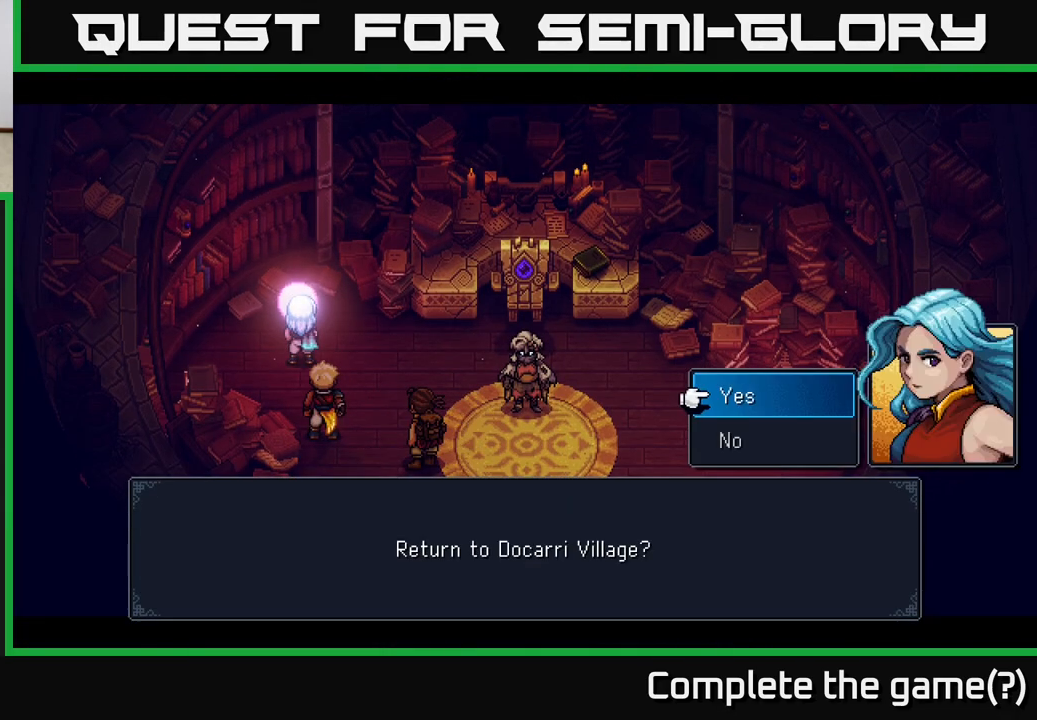
{"buttons": [], "left_stick": "center", "right_stick": "center", "events": []}
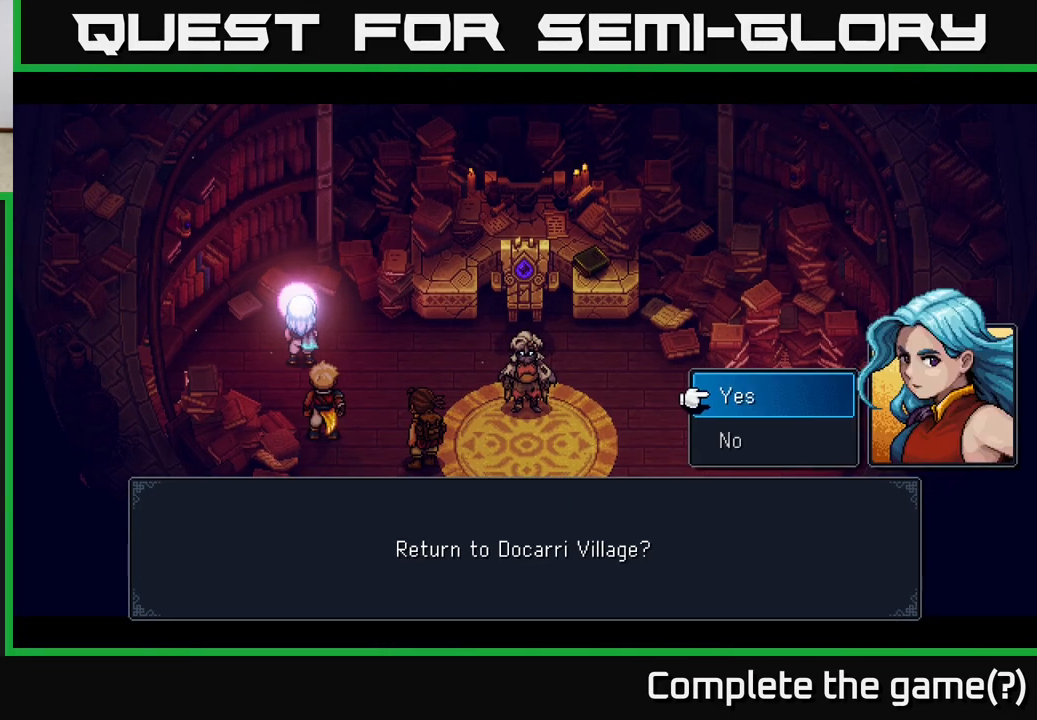
{"buttons": [], "left_stick": "center", "right_stick": "center", "events": []}
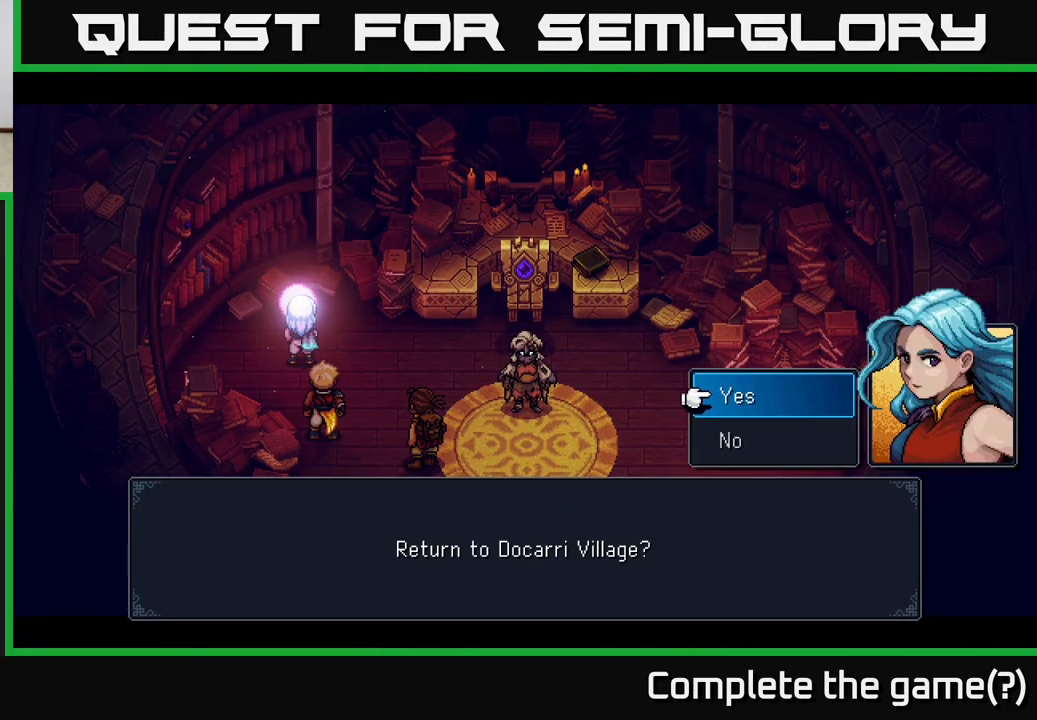
{"buttons": [], "left_stick": "center", "right_stick": "center", "events": [[417, "A", "down"], [467, "A", "up"]]}
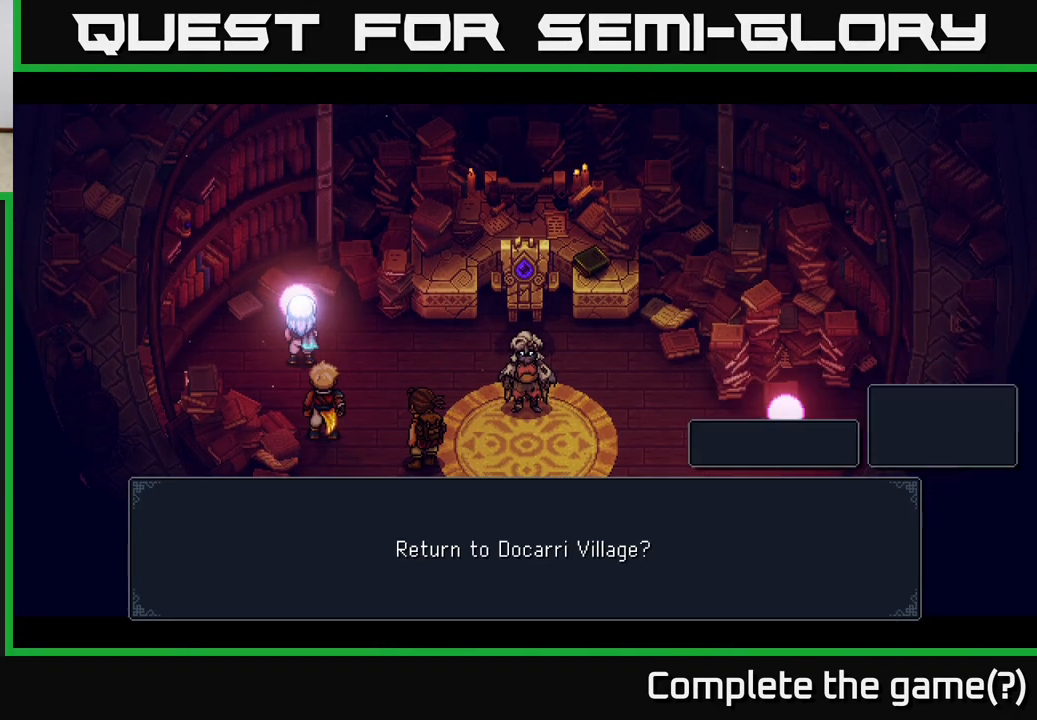
{"buttons": [], "left_stick": "center", "right_stick": "center", "events": []}
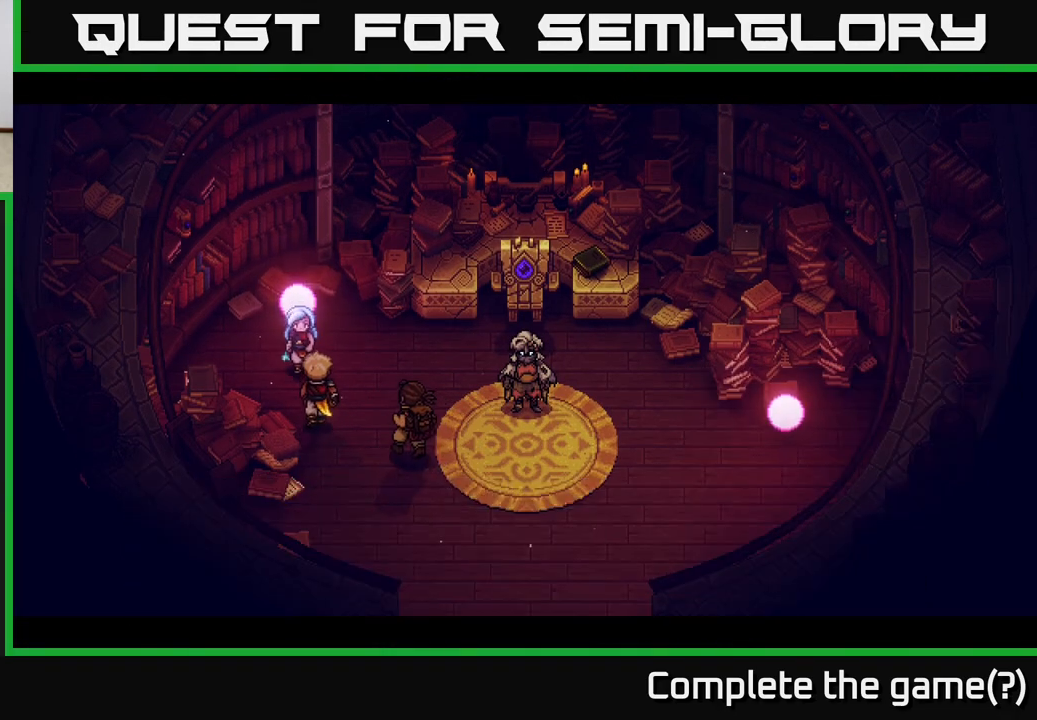
{"buttons": [], "left_stick": "center", "right_stick": "center", "events": []}
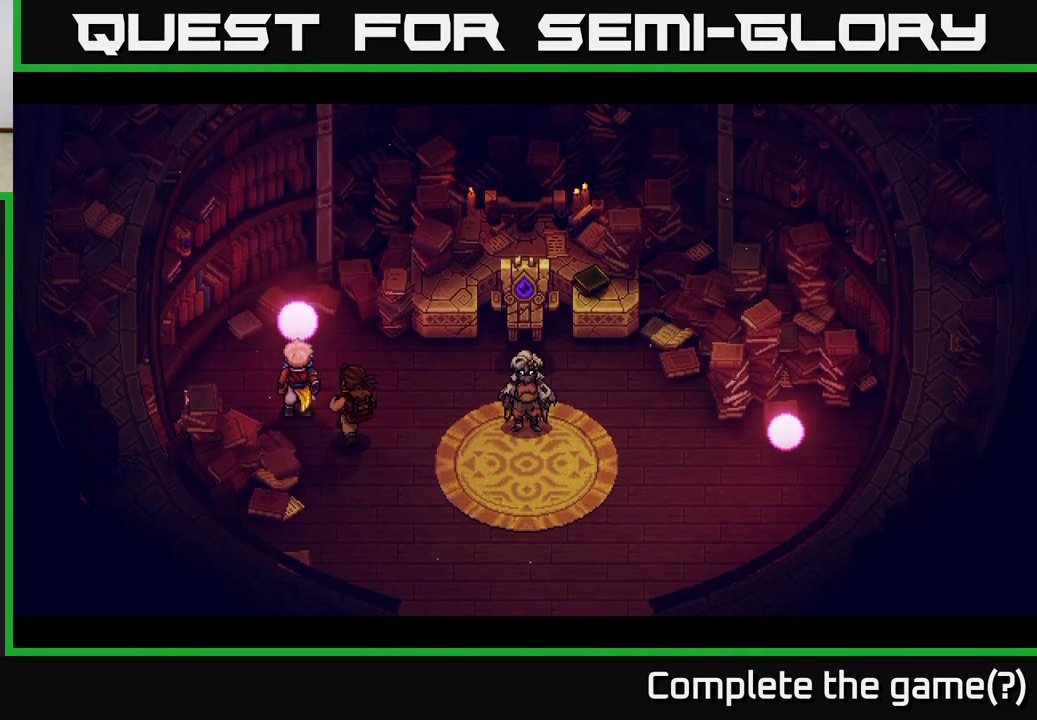
{"buttons": [], "left_stick": "center", "right_stick": "center", "events": []}
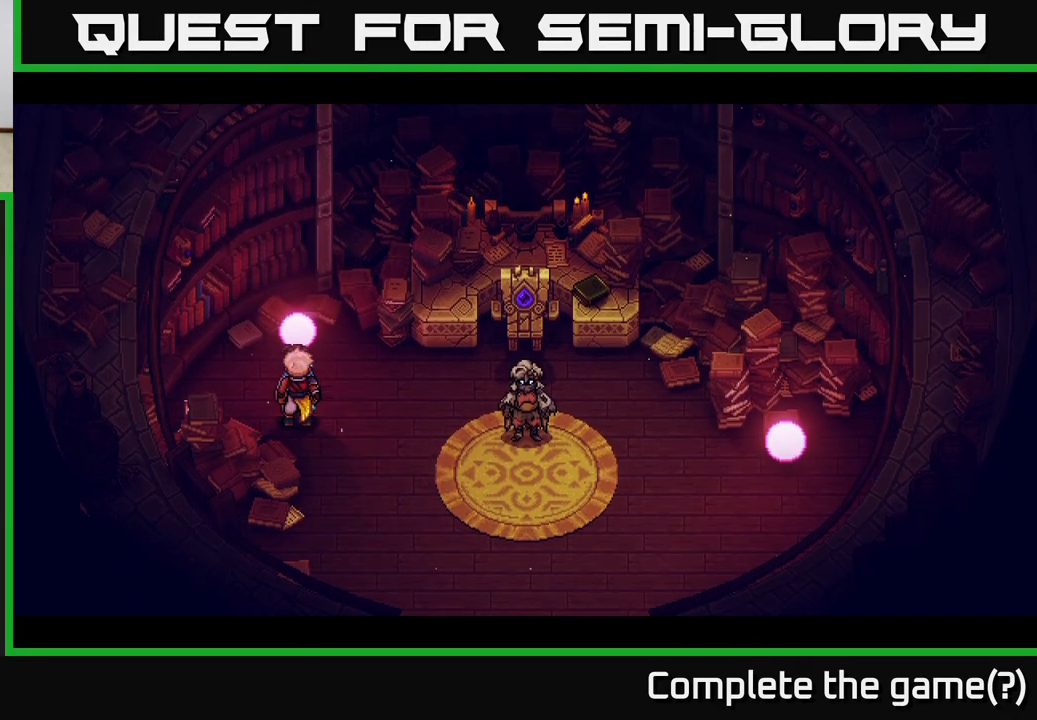
{"buttons": [], "left_stick": "center", "right_stick": "center", "events": []}
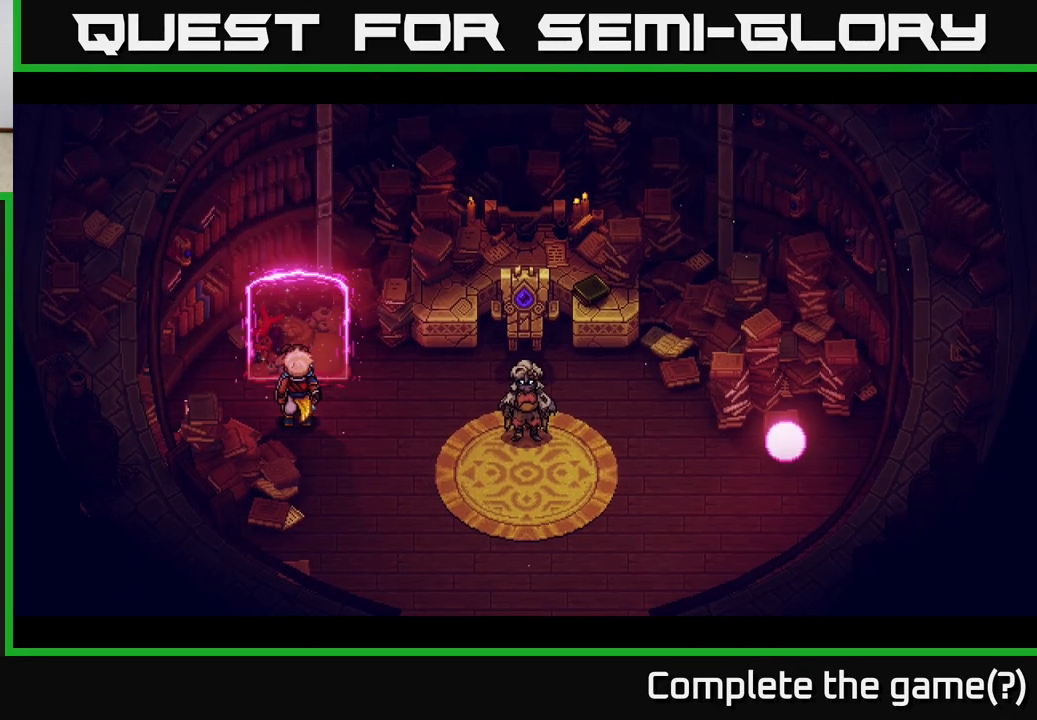
{"buttons": [], "left_stick": "center", "right_stick": "center", "events": []}
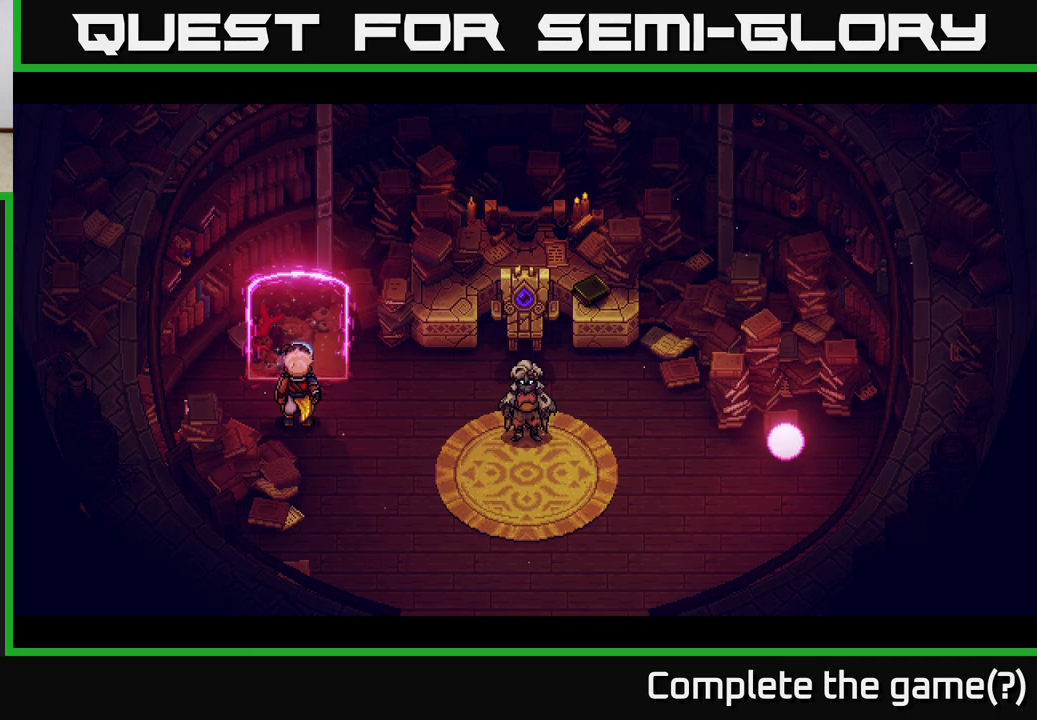
{"buttons": [], "left_stick": "up", "right_stick": "center", "events": [[200, "left_stick", "up"]]}
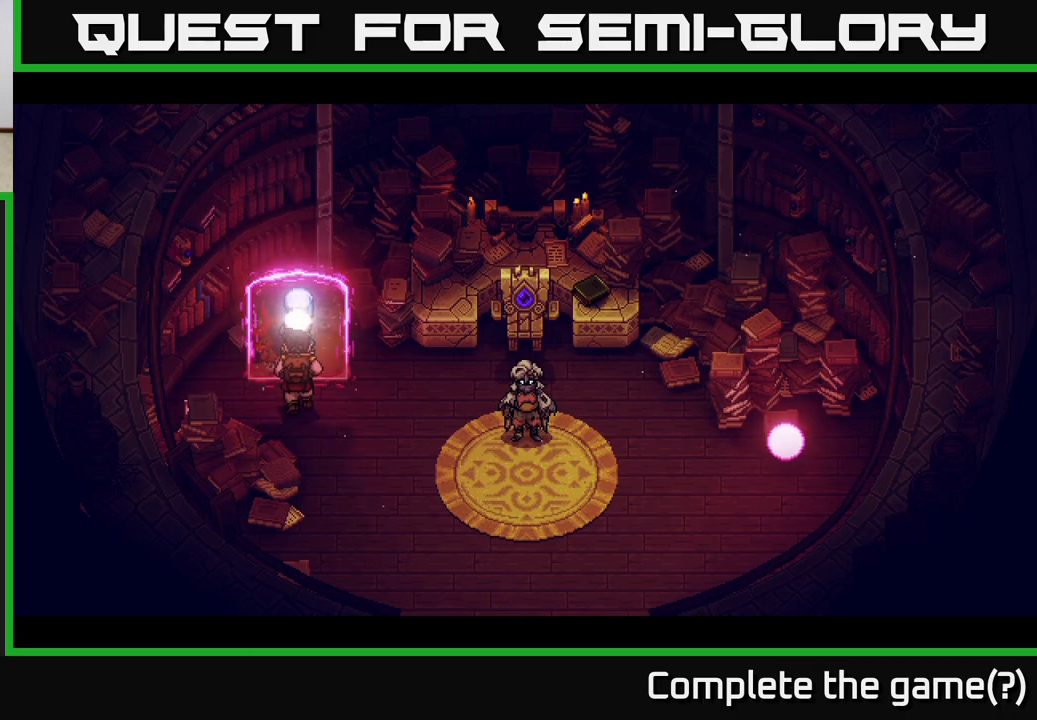
{"buttons": [], "left_stick": "center", "right_stick": "center", "events": [[117, "left_stick", "center"]]}